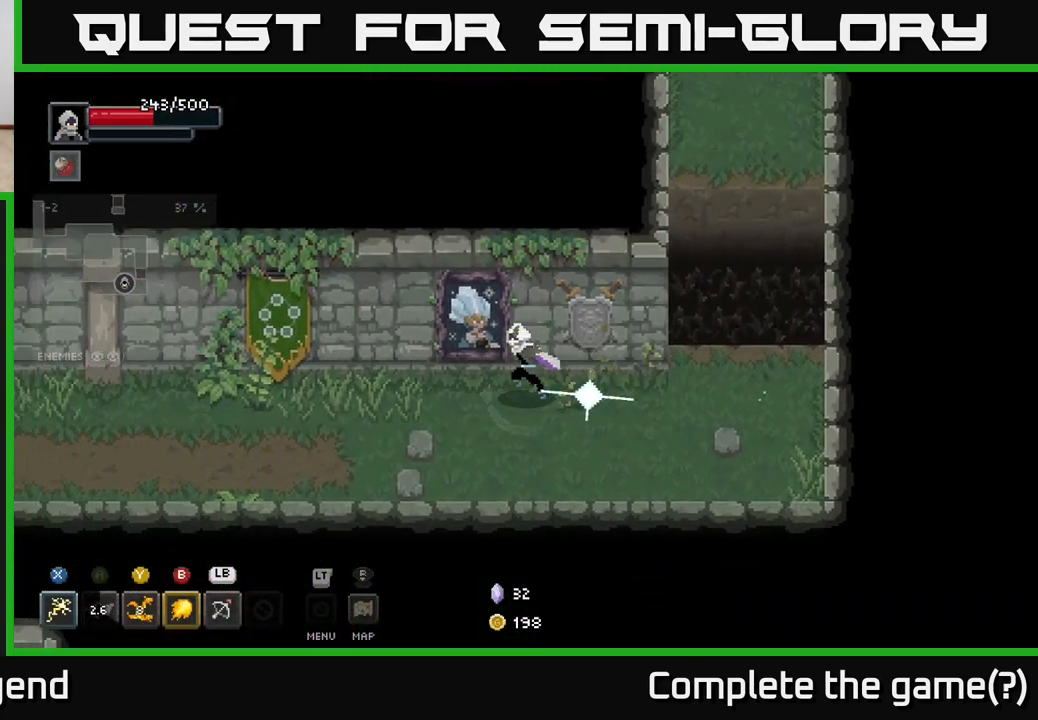
Gameplay with a controller (Xbox layout); each line is a JSON object with the inputs held at the frame after it. "events" lists button and stick changes between this image and that frame as [ms after this image, input, new state], when the widget could be followed in between.
{"buttons": [], "left_stick": "left", "right_stick": "center", "events": []}
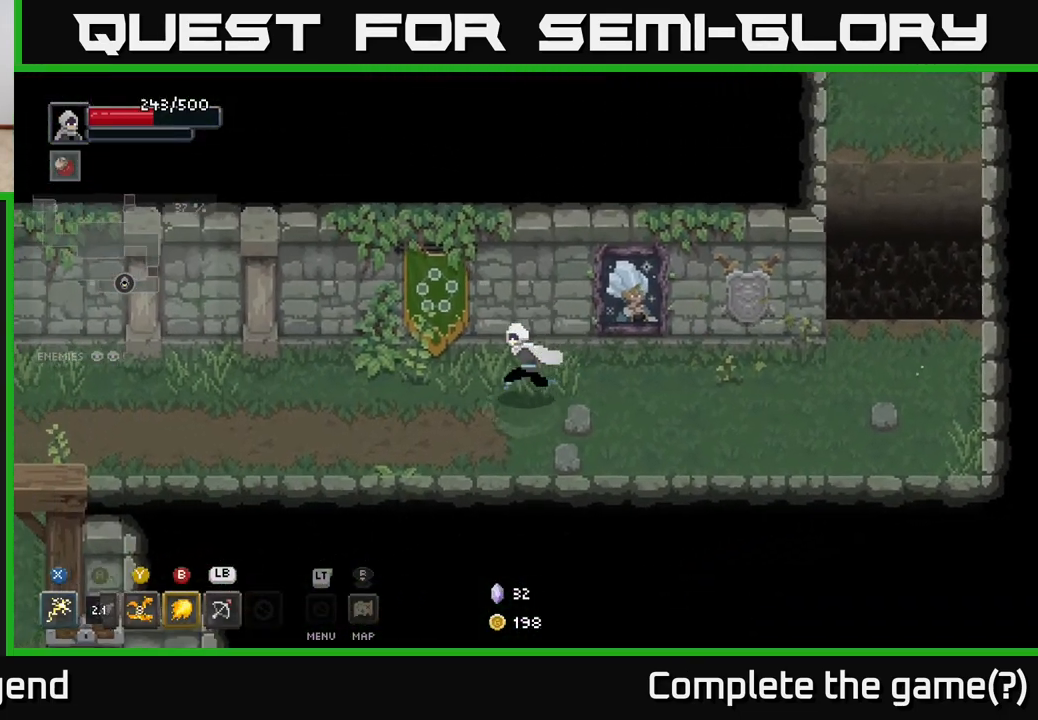
{"buttons": [], "left_stick": "left", "right_stick": "center", "events": []}
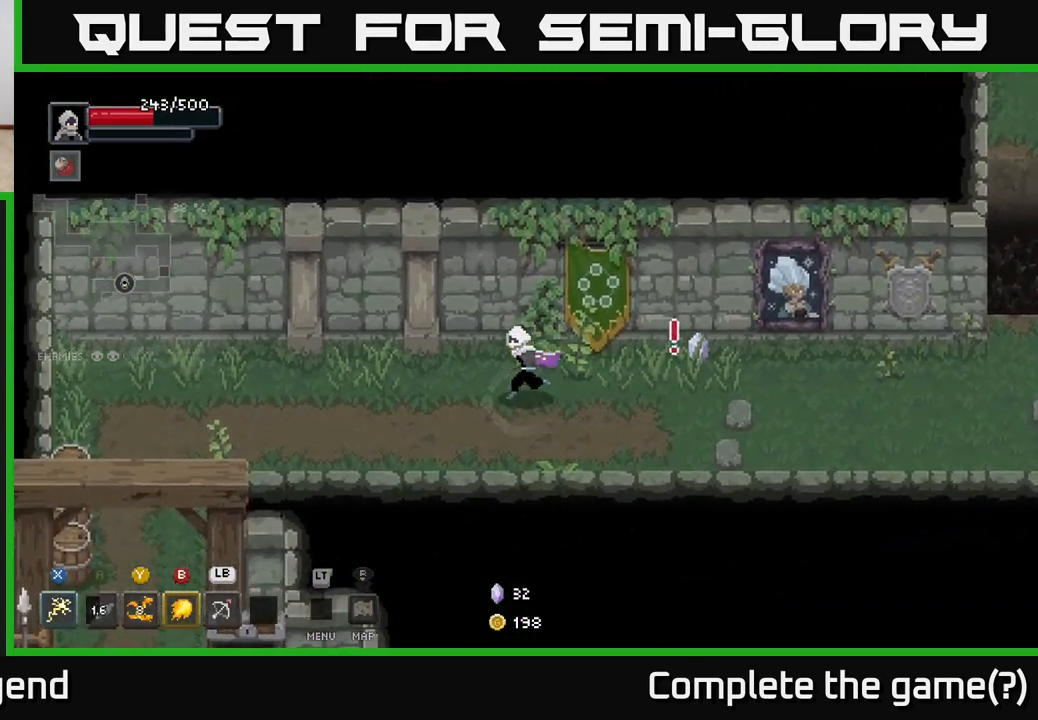
{"buttons": [], "left_stick": "left", "right_stick": "center", "events": []}
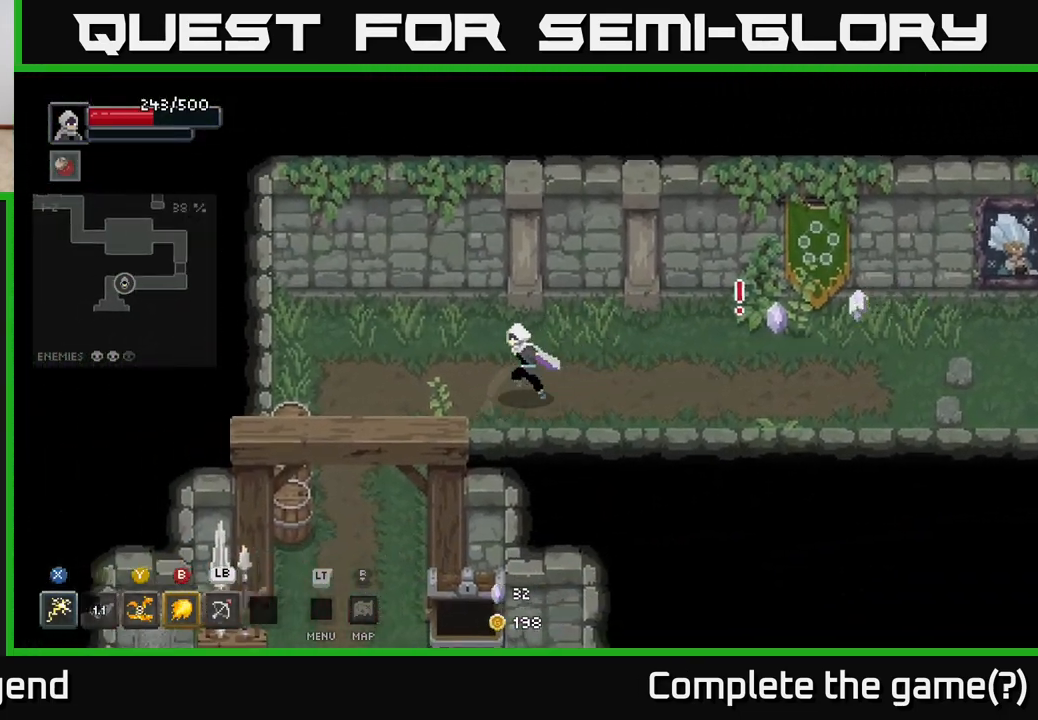
{"buttons": [], "left_stick": "down-left", "right_stick": "center", "events": [[500, "left_stick", "down-left"]]}
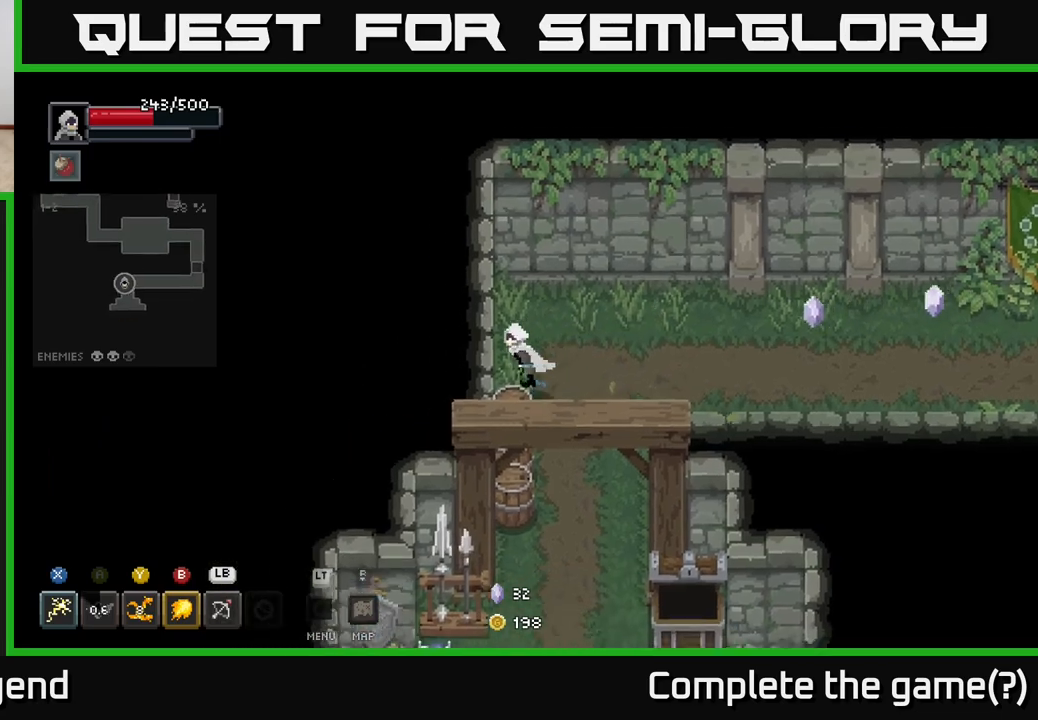
{"buttons": [], "left_stick": "down-left", "right_stick": "center", "events": []}
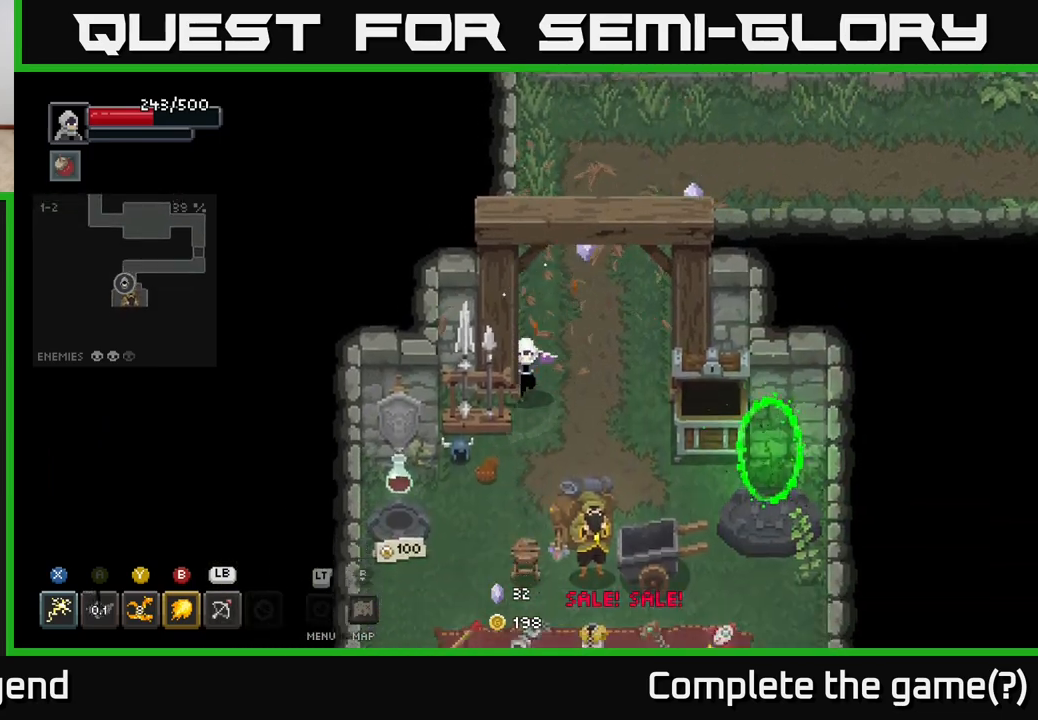
{"buttons": [], "left_stick": "down-left", "right_stick": "center", "events": []}
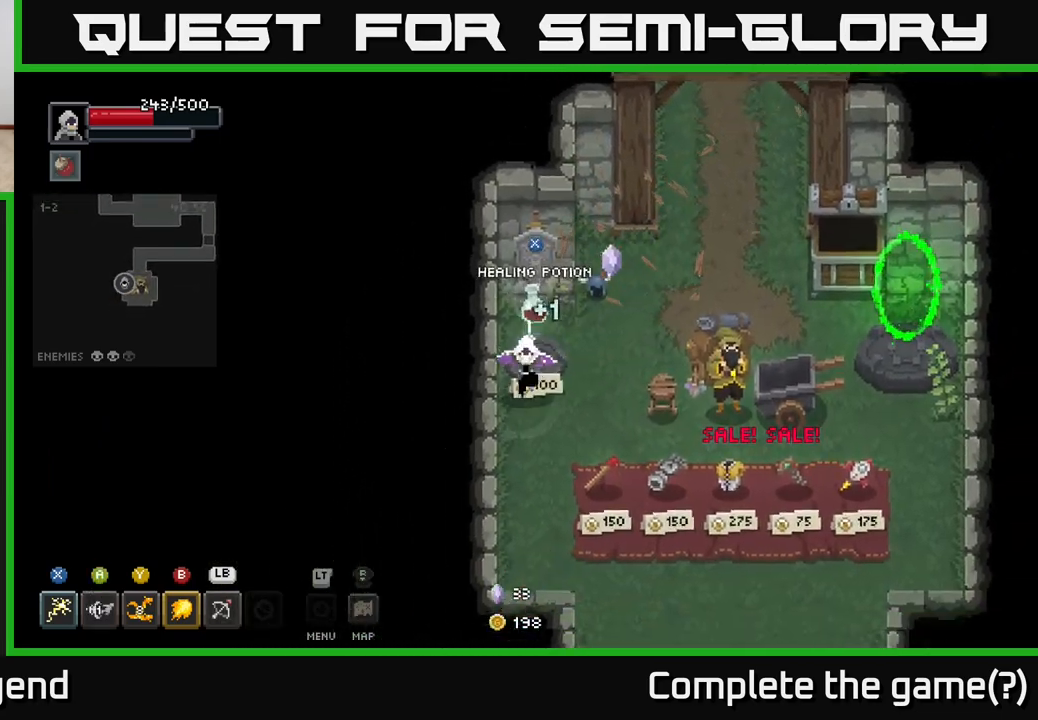
{"buttons": [], "left_stick": "right", "right_stick": "center", "events": [[100, "left_stick", "down"], [300, "left_stick", "down-right"], [500, "left_stick", "right"]]}
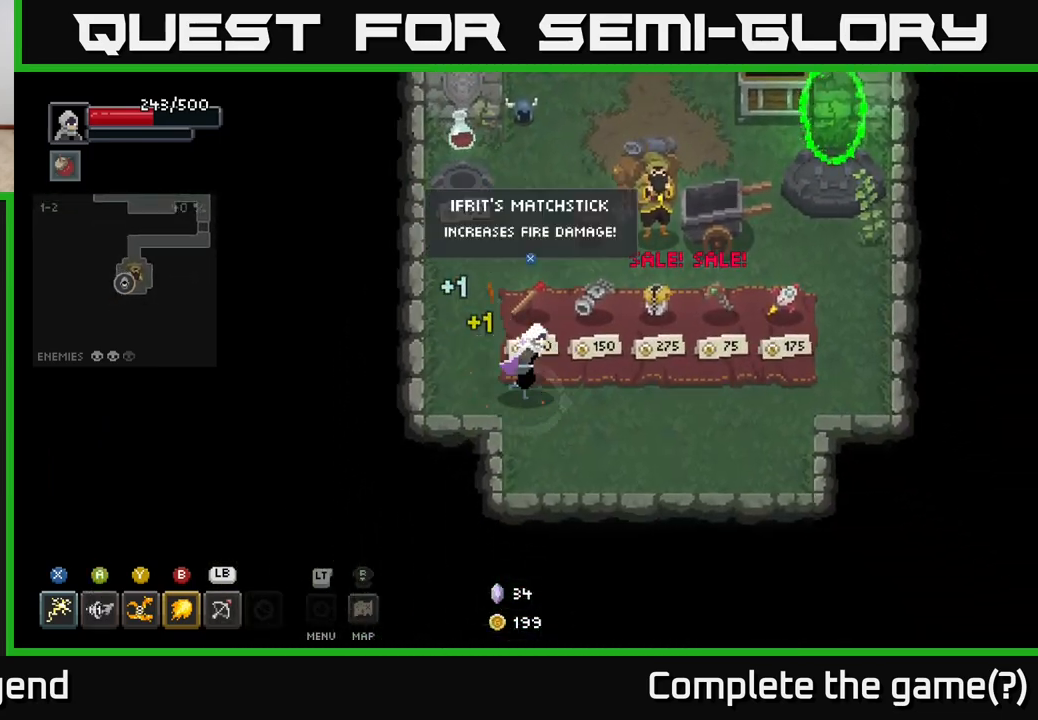
{"buttons": [], "left_stick": "center", "right_stick": "center", "events": [[150, "left_stick", "center"]]}
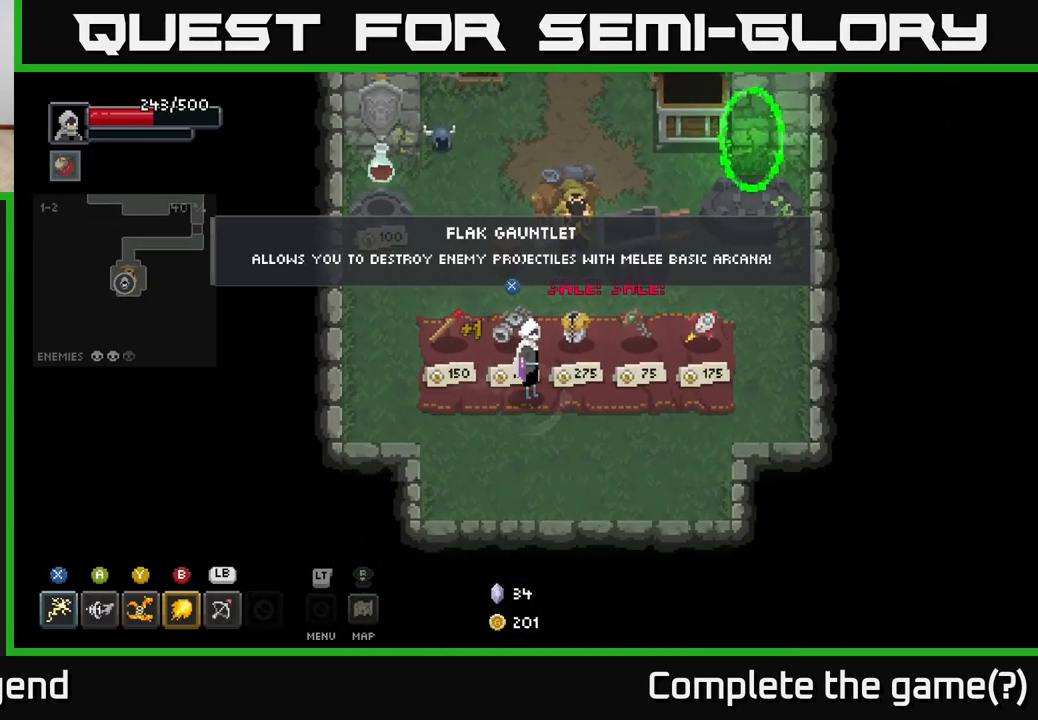
{"buttons": [], "left_stick": "up-right", "right_stick": "center", "events": [[67, "left_stick", "down"], [233, "left_stick", "down-right"], [333, "left_stick", "right"], [467, "left_stick", "up-right"]]}
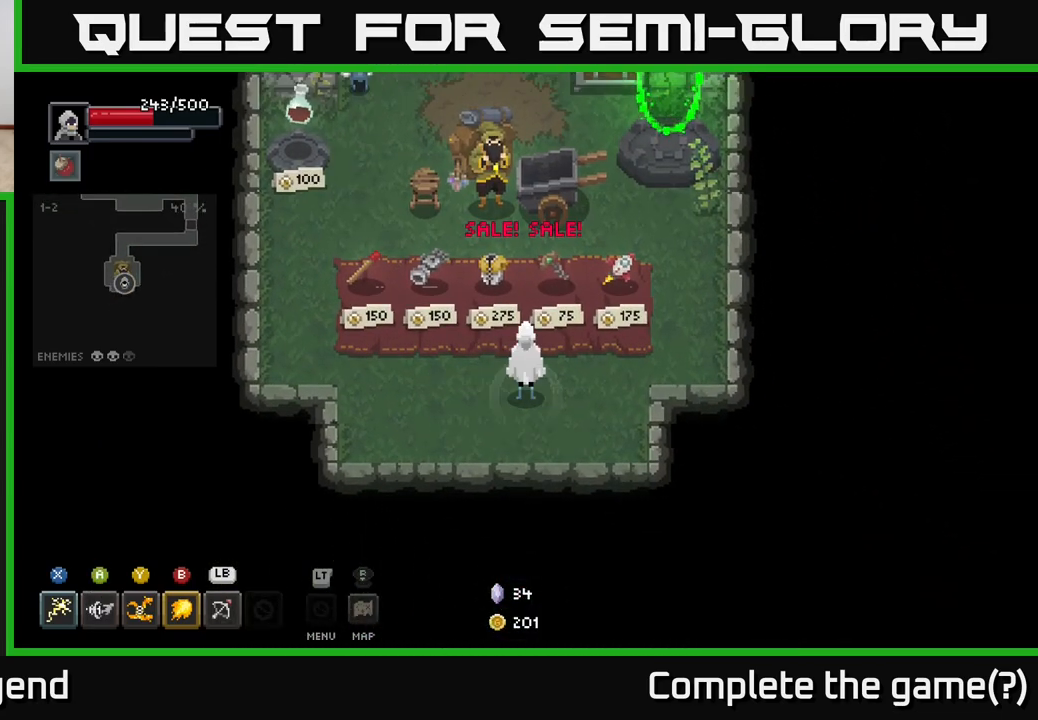
{"buttons": [], "left_stick": "center", "right_stick": "center", "events": [[33, "left_stick", "center"]]}
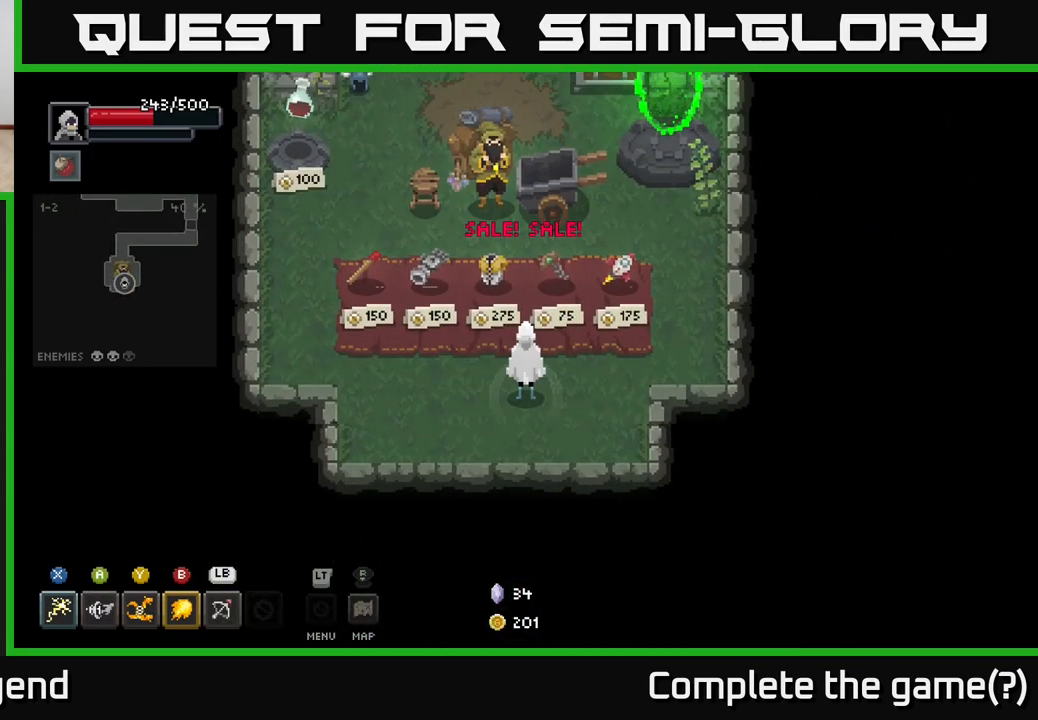
{"buttons": [], "left_stick": "center", "right_stick": "center", "events": [[117, "left_stick", "down-right"], [217, "left_stick", "right"], [333, "left_stick", "center"]]}
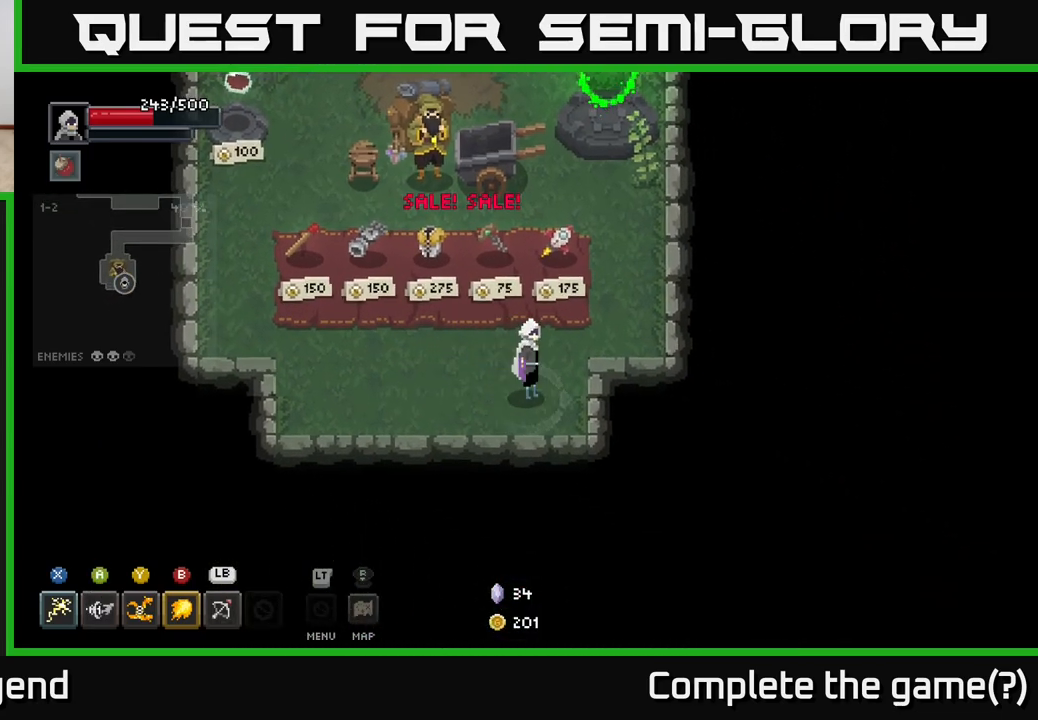
{"buttons": [], "left_stick": "center", "right_stick": "center", "events": [[183, "left_stick", "up-right"], [383, "left_stick", "center"]]}
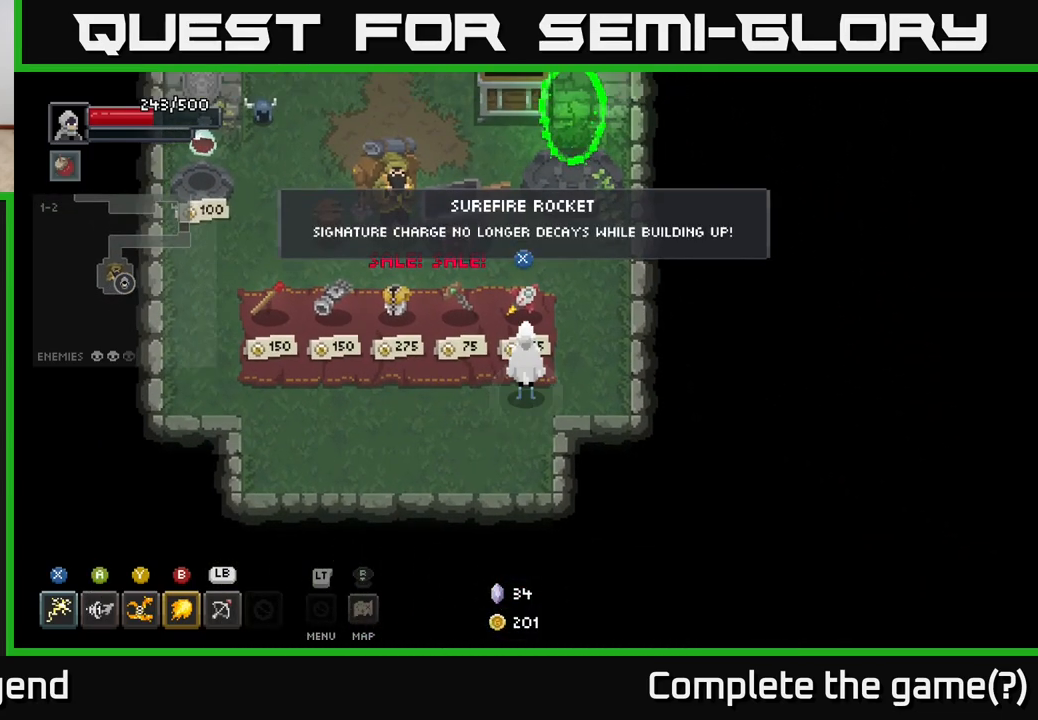
{"buttons": [], "left_stick": "left", "right_stick": "center", "events": [[433, "left_stick", "left"]]}
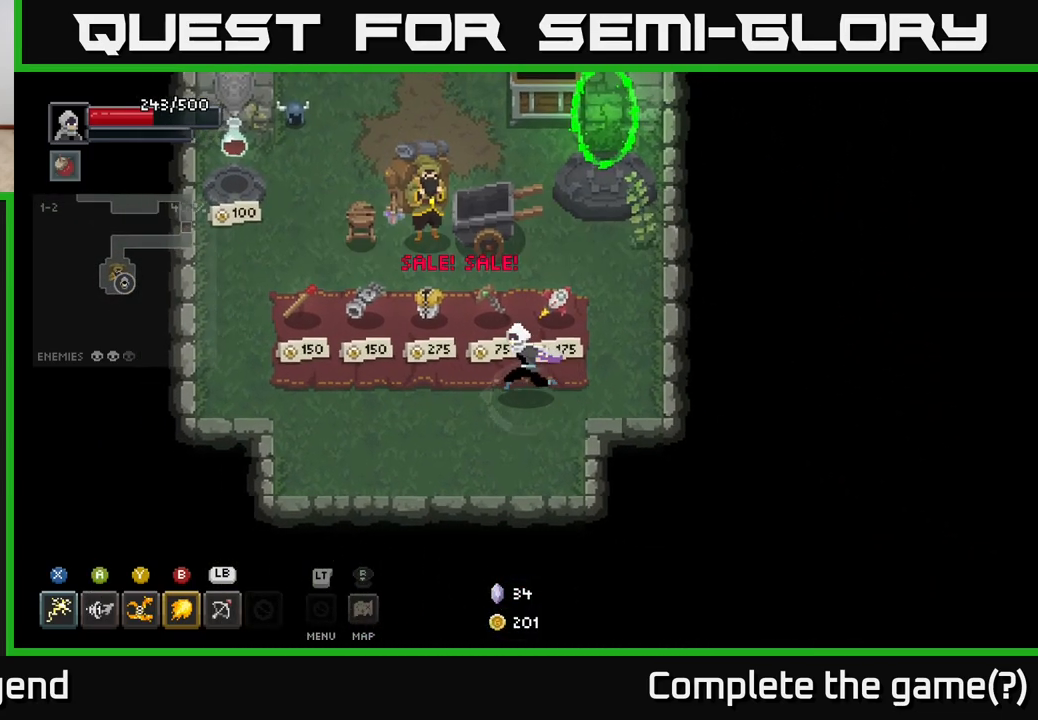
{"buttons": [], "left_stick": "center", "right_stick": "center", "events": [[117, "left_stick", "center"]]}
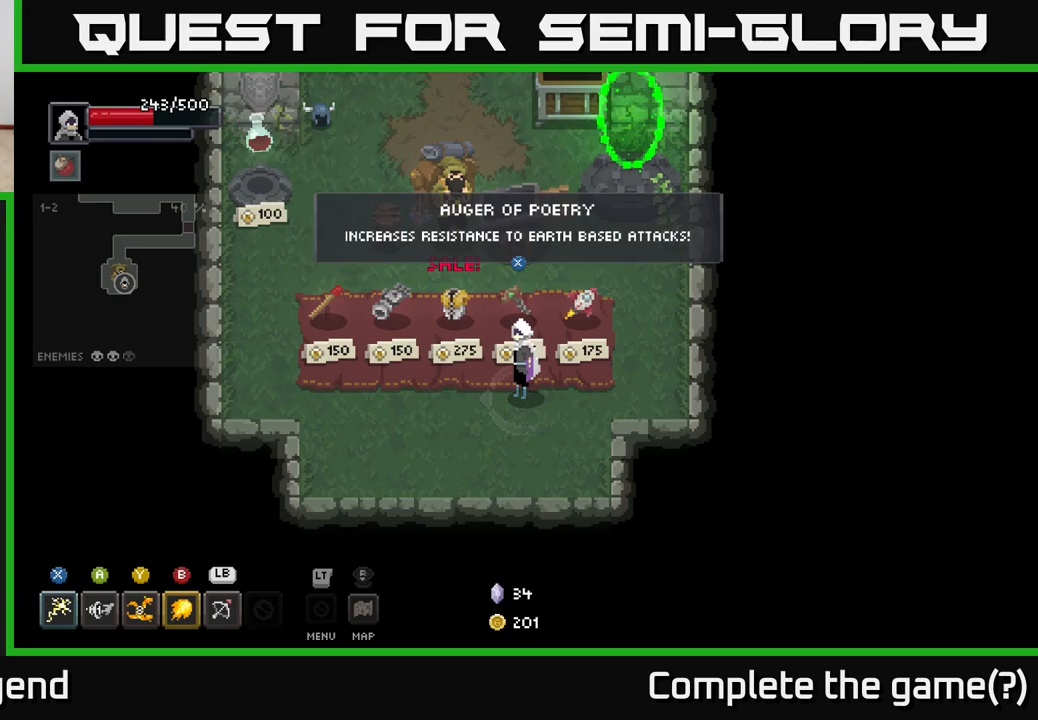
{"buttons": [], "left_stick": "center", "right_stick": "center", "events": []}
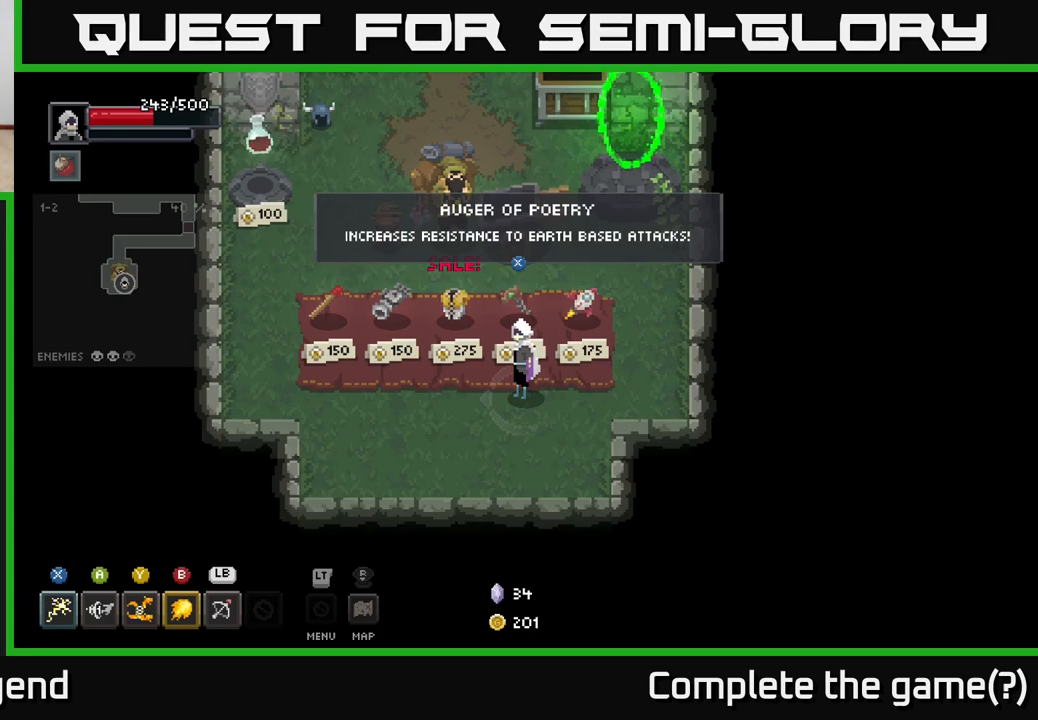
{"buttons": [], "left_stick": "center", "right_stick": "center", "events": []}
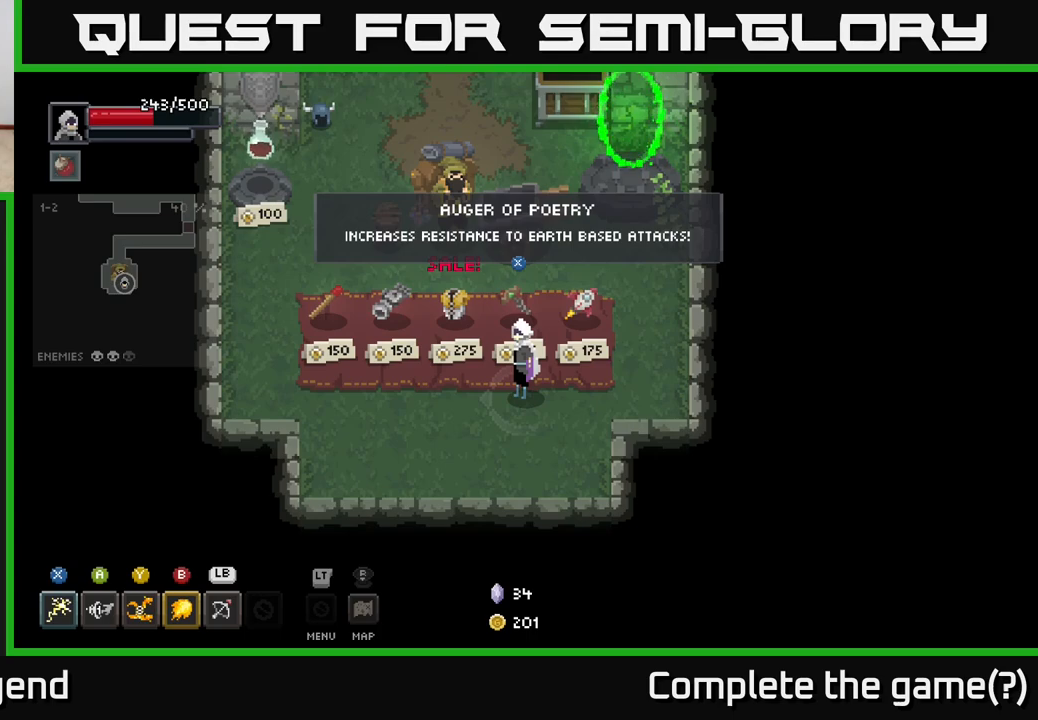
{"buttons": [], "left_stick": "center", "right_stick": "center", "events": []}
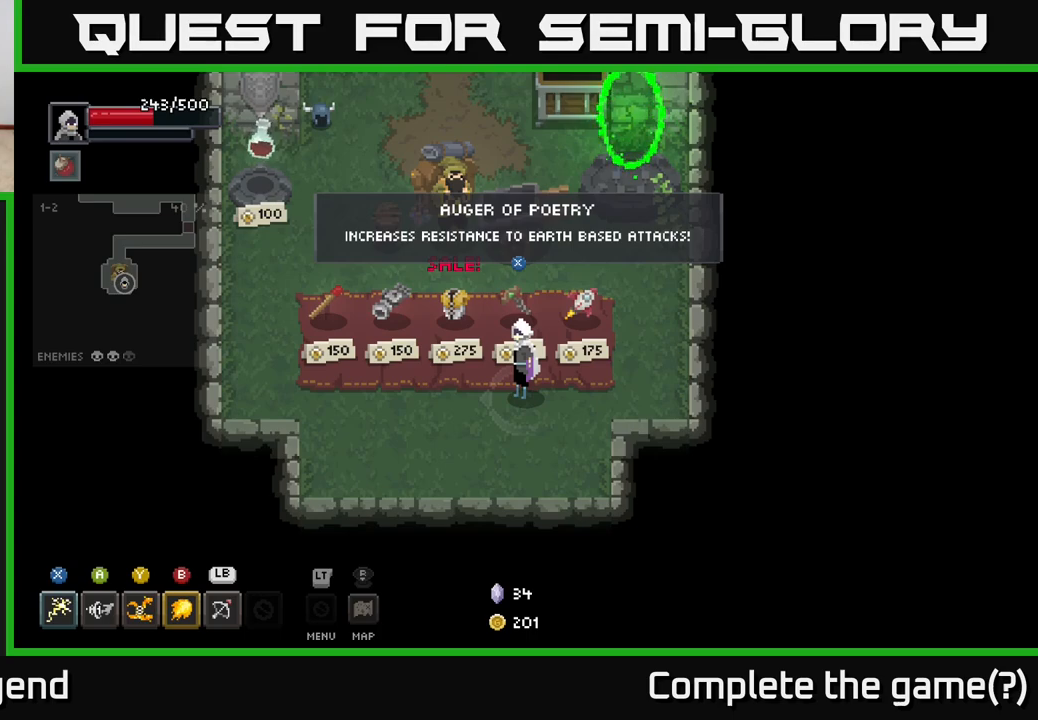
{"buttons": [], "left_stick": "center", "right_stick": "center", "events": [[300, "left_stick", "right"], [483, "left_stick", "center"]]}
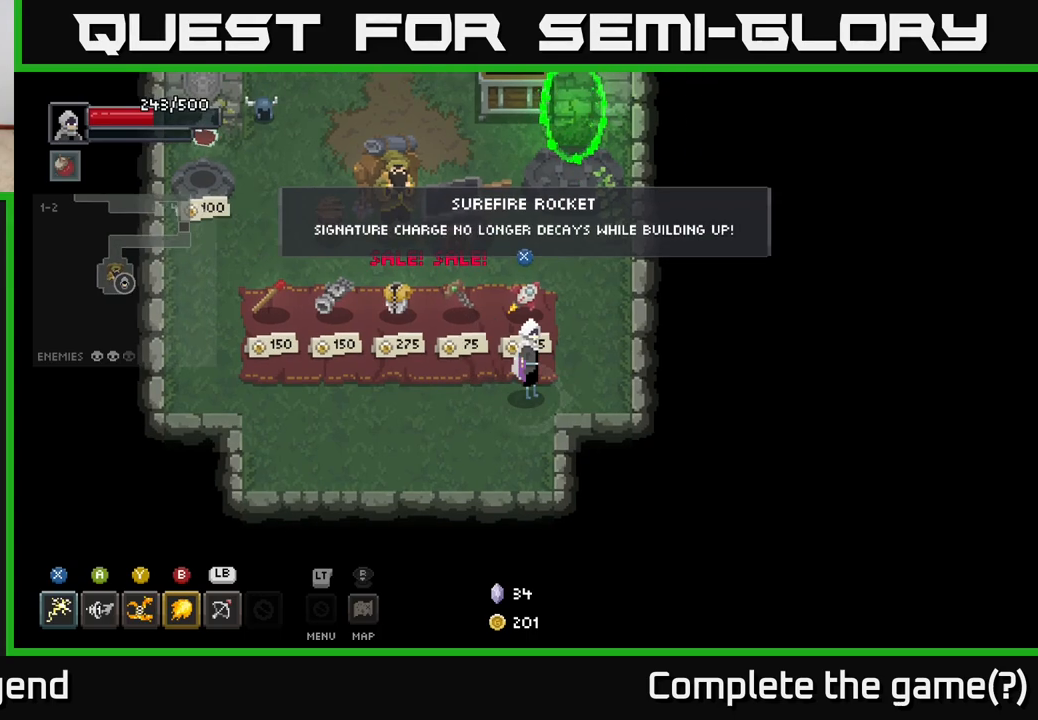
{"buttons": [], "left_stick": "center", "right_stick": "center", "events": []}
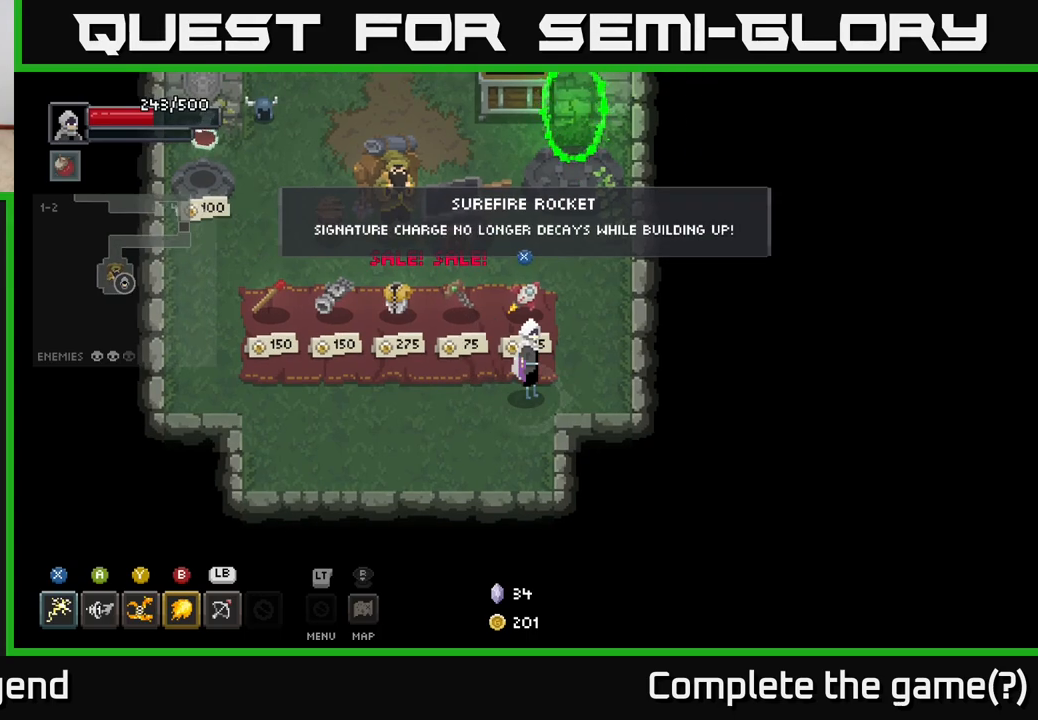
{"buttons": [], "left_stick": "center", "right_stick": "center", "events": []}
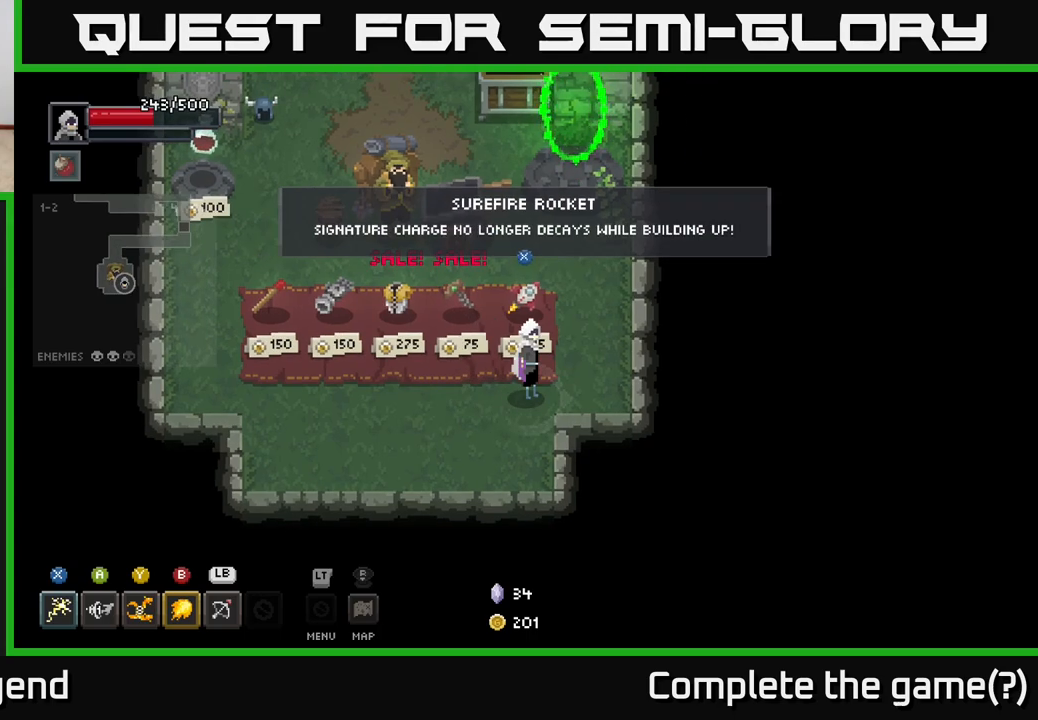
{"buttons": [], "left_stick": "center", "right_stick": "center", "events": []}
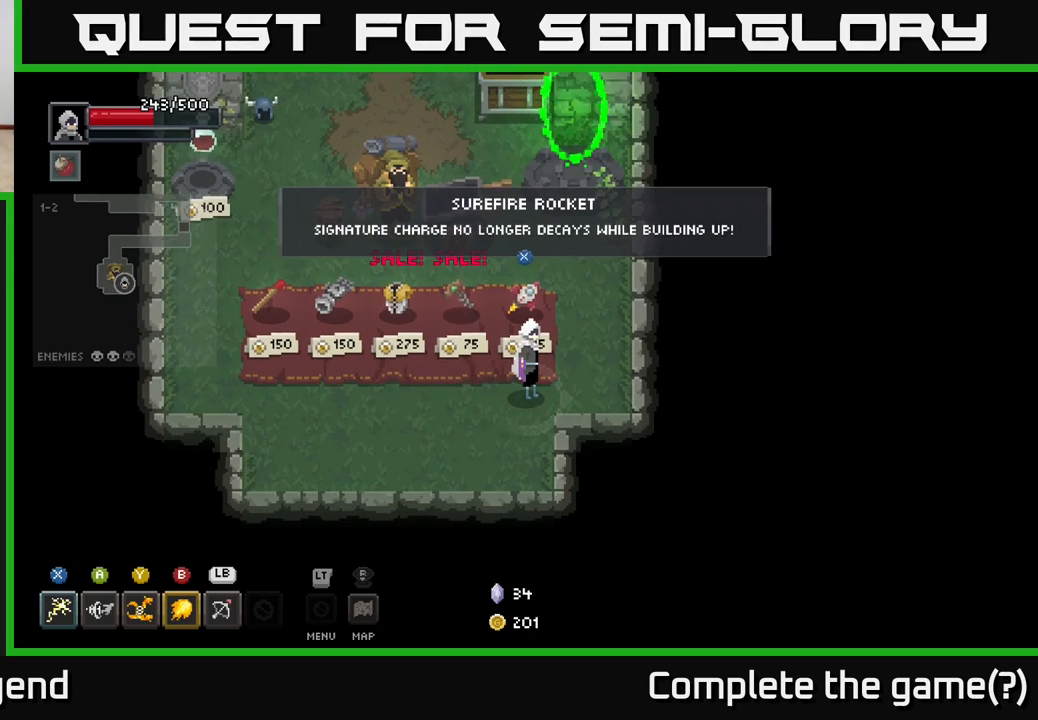
{"buttons": [], "left_stick": "center", "right_stick": "center", "events": []}
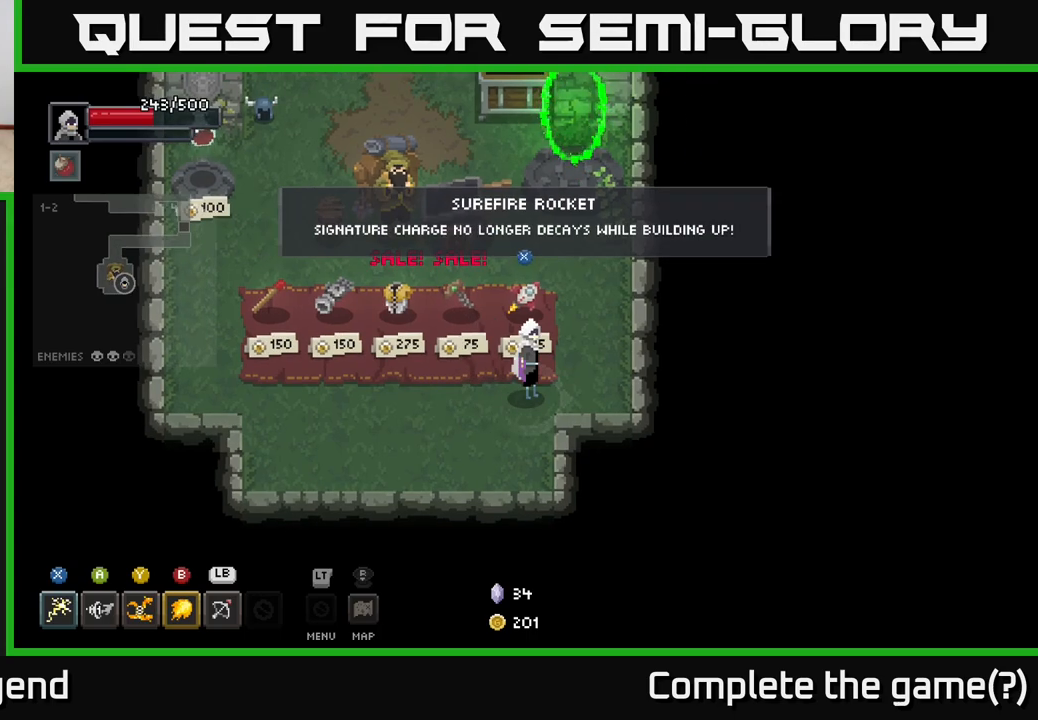
{"buttons": [], "left_stick": "center", "right_stick": "center", "events": []}
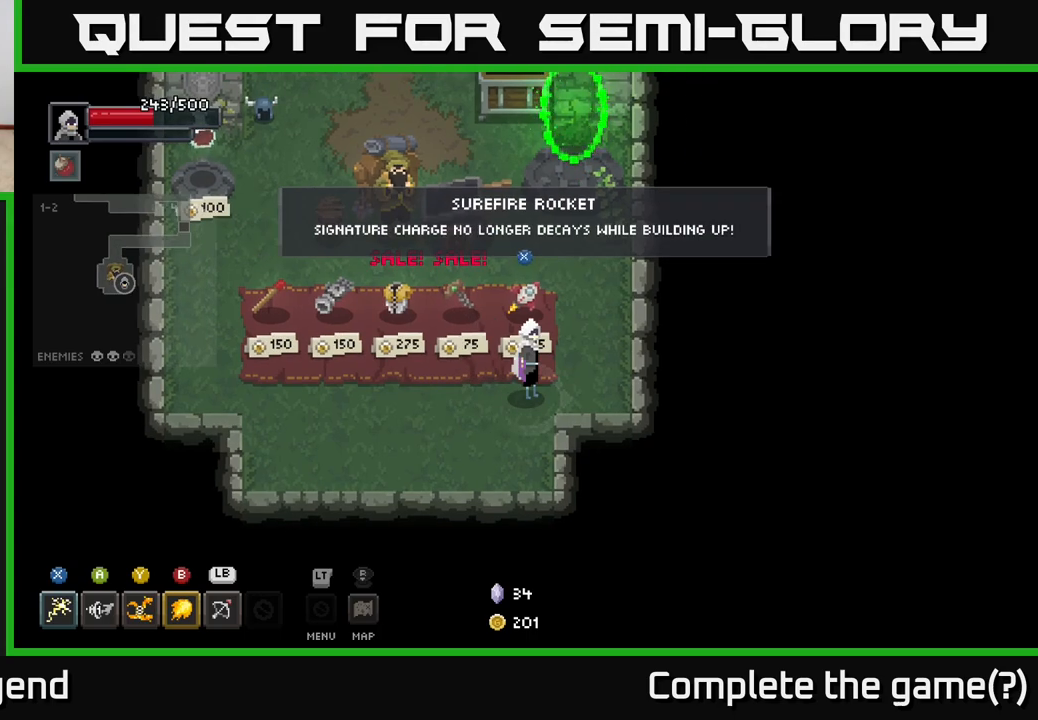
{"buttons": [], "left_stick": "left", "right_stick": "center", "events": [[67, "left_stick", "left"]]}
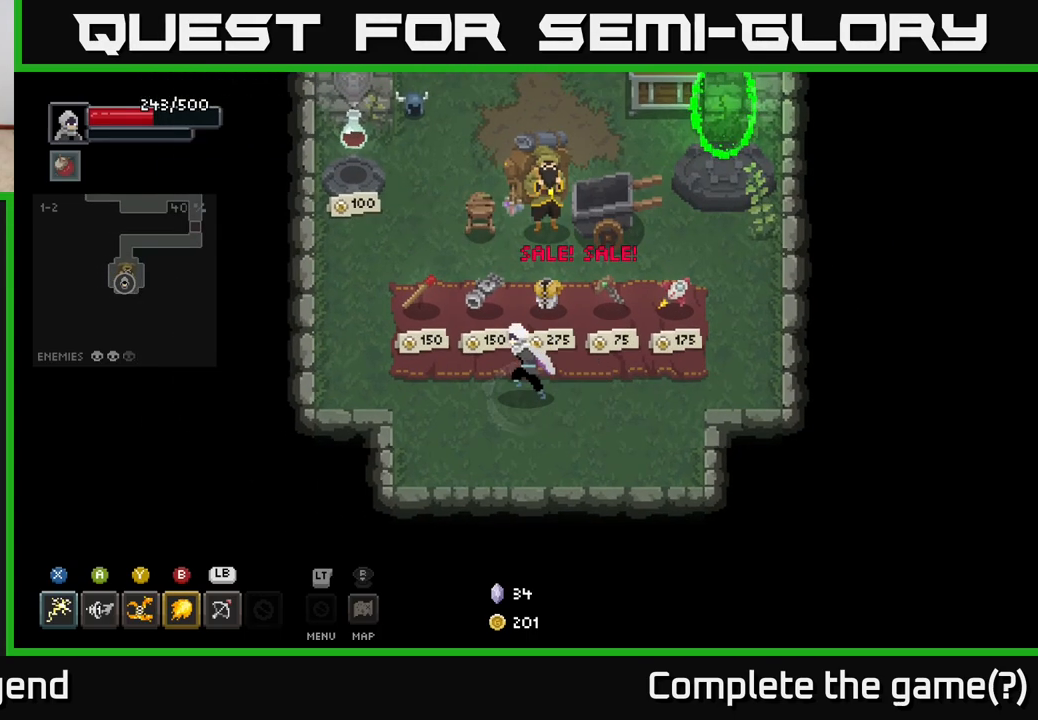
{"buttons": [], "left_stick": "center", "right_stick": "center", "events": [[133, "left_stick", "center"]]}
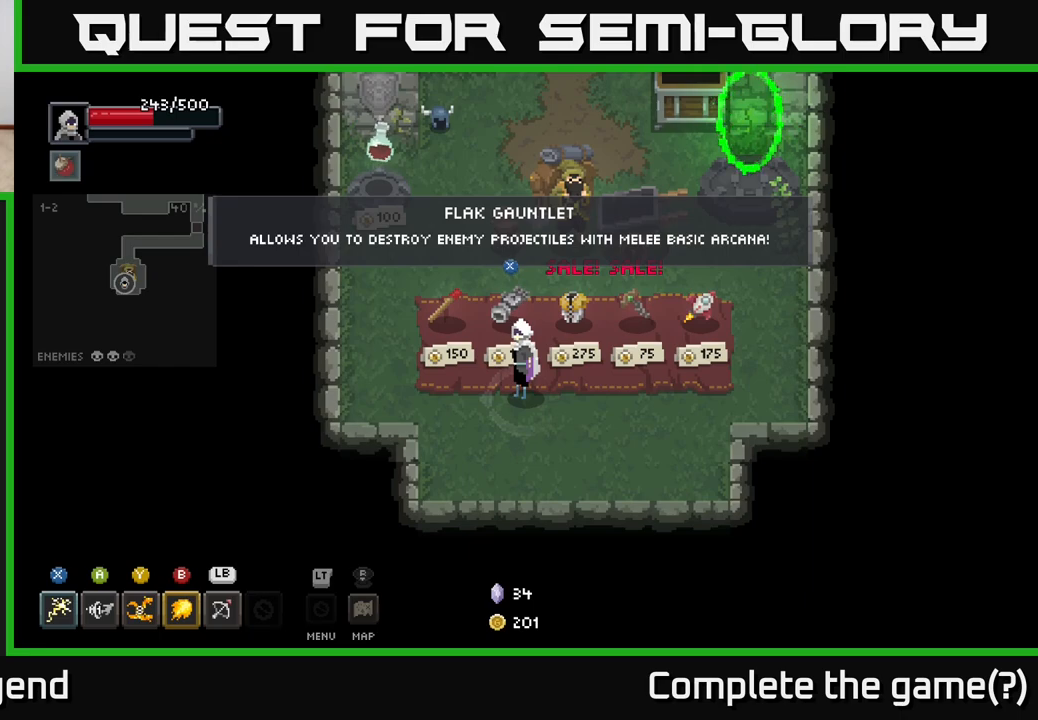
{"buttons": [], "left_stick": "center", "right_stick": "center", "events": []}
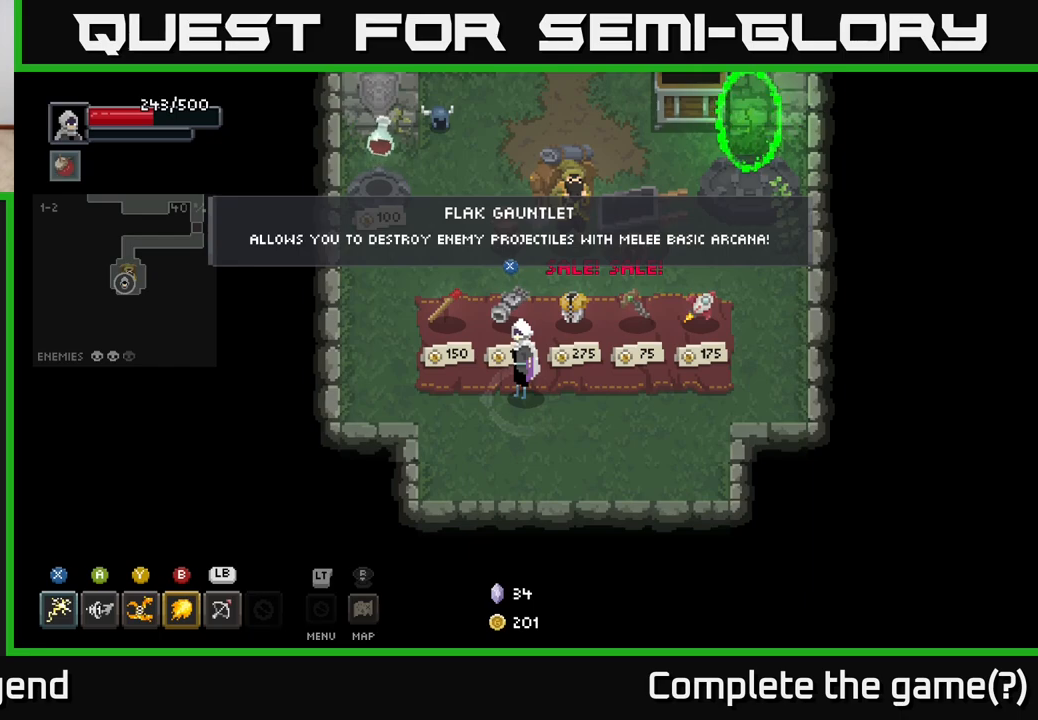
{"buttons": [], "left_stick": "center", "right_stick": "center", "events": []}
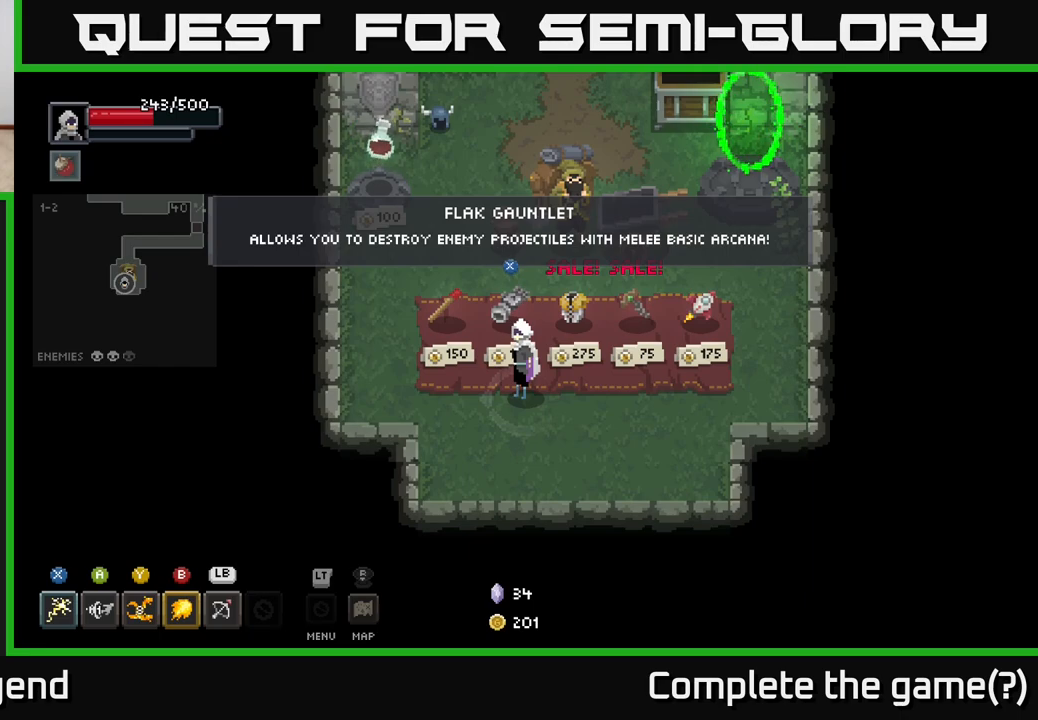
{"buttons": [], "left_stick": "center", "right_stick": "center", "events": []}
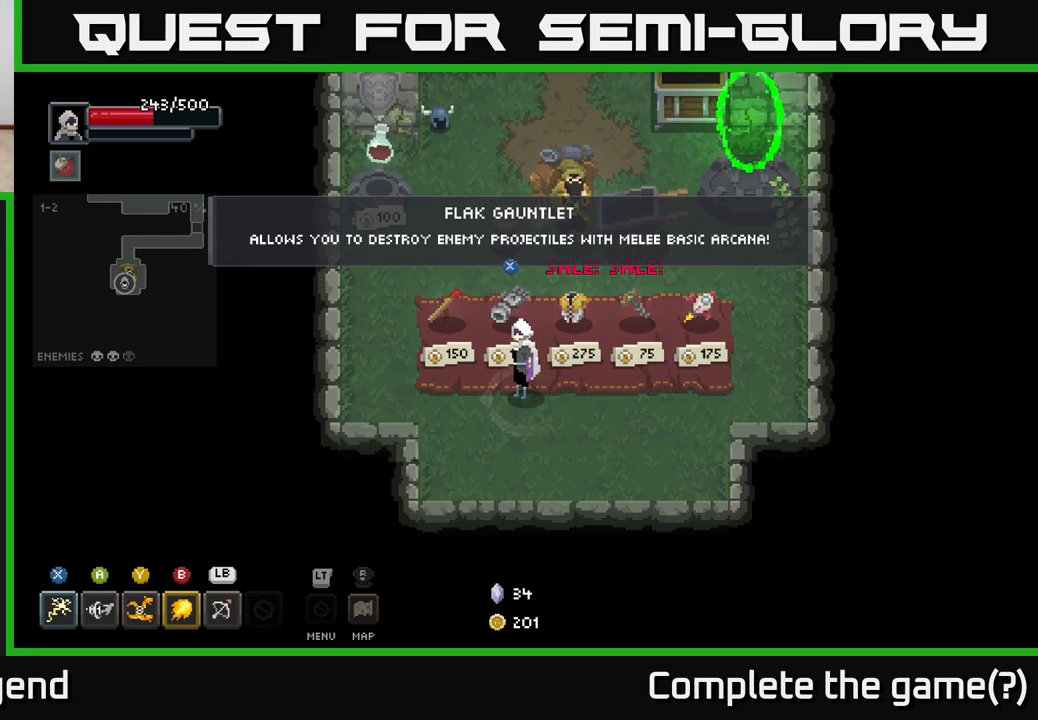
{"buttons": [], "left_stick": "center", "right_stick": "center", "events": []}
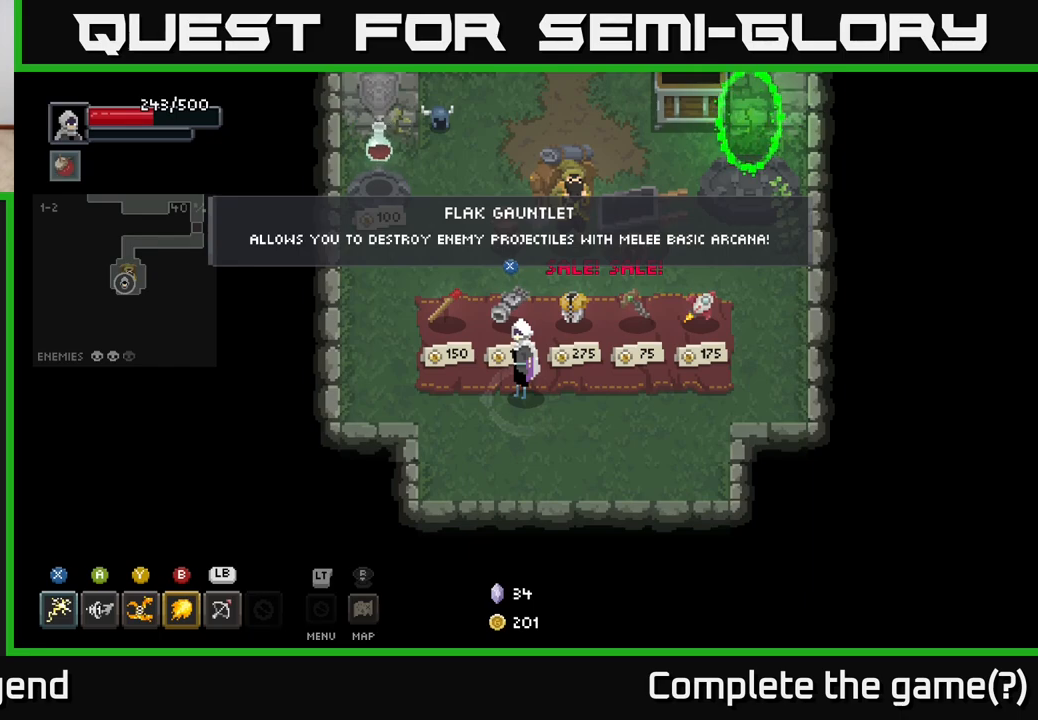
{"buttons": [], "left_stick": "center", "right_stick": "center", "events": []}